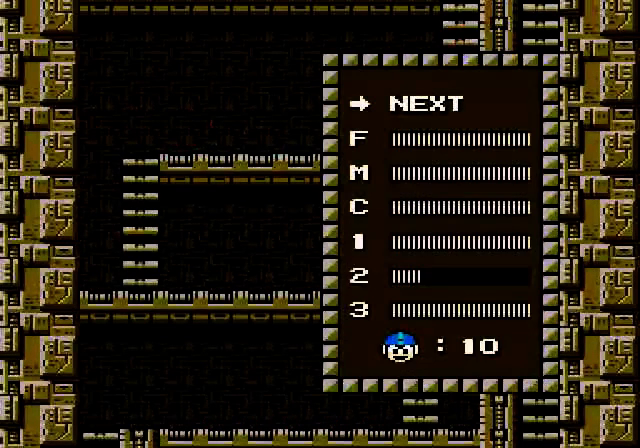
Gameplay with a controller (Nintendo layout); each line is a JSON object with the inputs held at the frame after it. "events" lists button and stick changes between this image and that frame as [ms after this image, input, new state], when the widget could be followed in between. Not read: L3 R3.
{"buttons": [], "events": []}
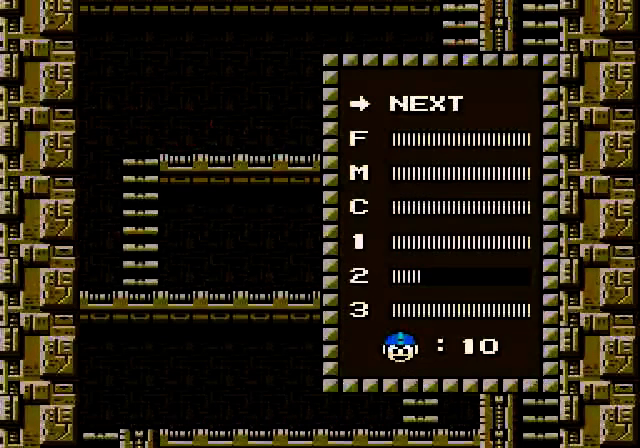
{"buttons": [], "events": []}
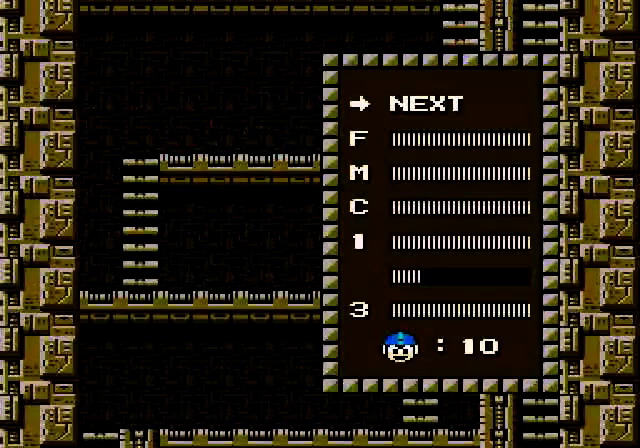
{"buttons": [], "events": []}
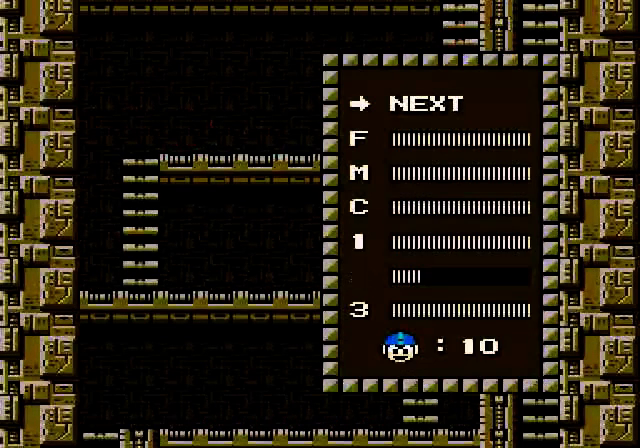
{"buttons": [], "events": []}
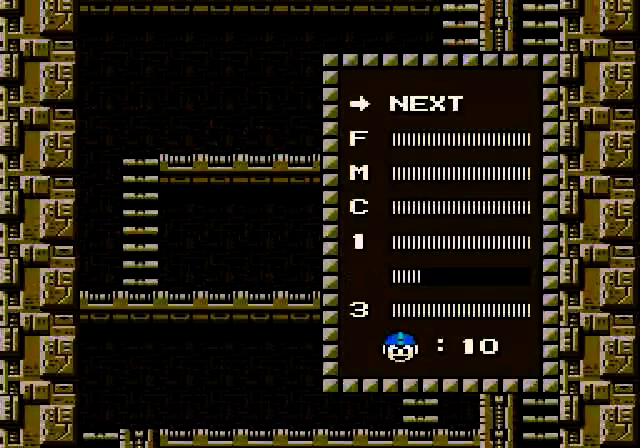
{"buttons": ["DPAD_RIGHT"], "events": [[120, "DPAD_DOWN", "down"], [200, "DPAD_DOWN", "up"], [400, "DPAD_DOWN", "down"], [480, "DPAD_DOWN", "up"], [480, "DPAD_RIGHT", "down"]]}
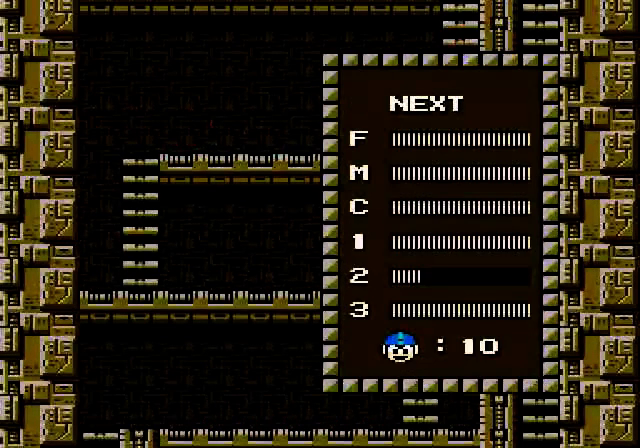
{"buttons": ["DPAD_RIGHT", "START"]}
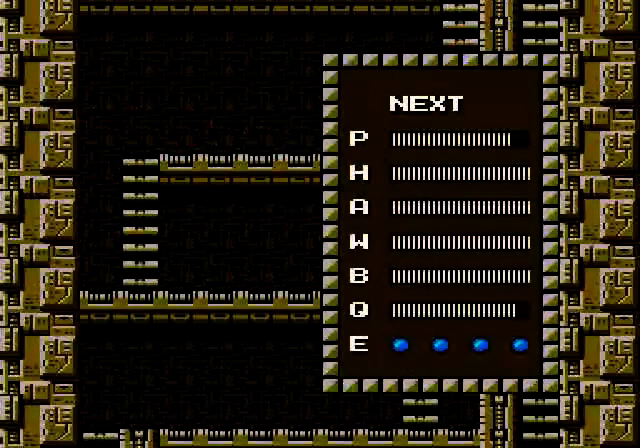
{"buttons": [], "events": [[80, "DPAD_RIGHT", "up"], [80, "START", "up"]]}
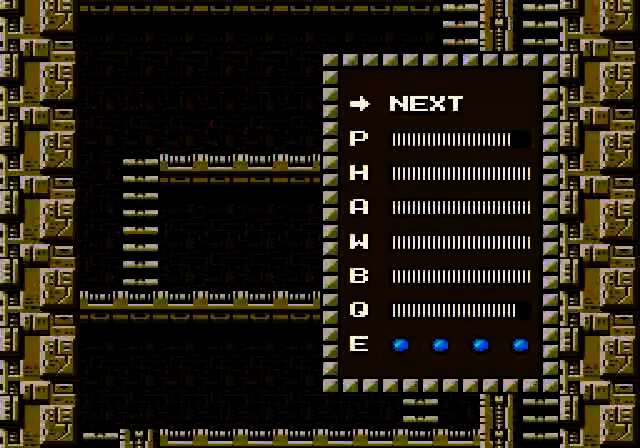
{"buttons": [], "events": []}
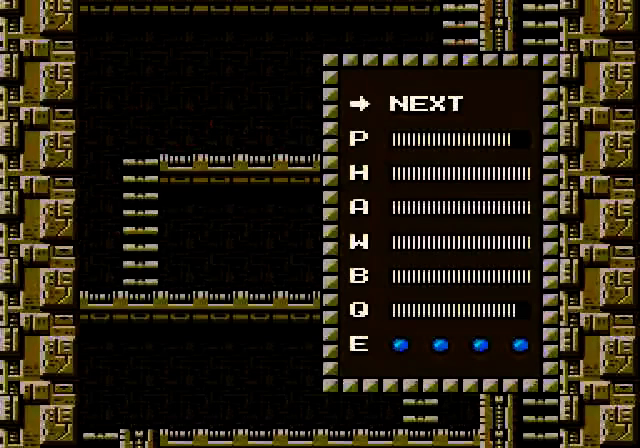
{"buttons": [], "events": [[120, "DPAD_UP", "down"], [280, "DPAD_UP", "up"], [360, "DPAD_UP", "down"], [440, "DPAD_UP", "up"]]}
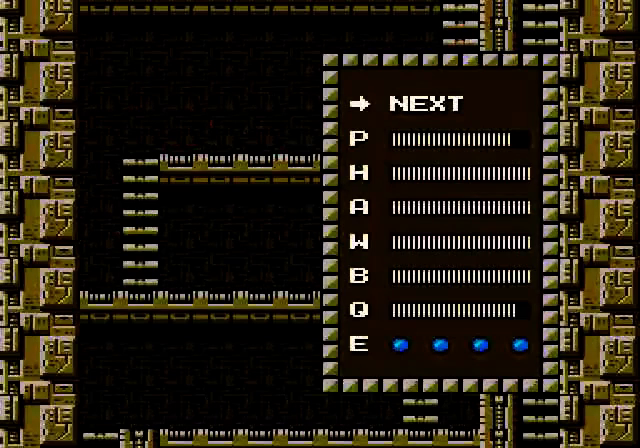
{"buttons": ["DPAD_RIGHT"], "events": [[160, "START", "down"], [240, "START", "up"], [360, "DPAD_RIGHT", "down"]]}
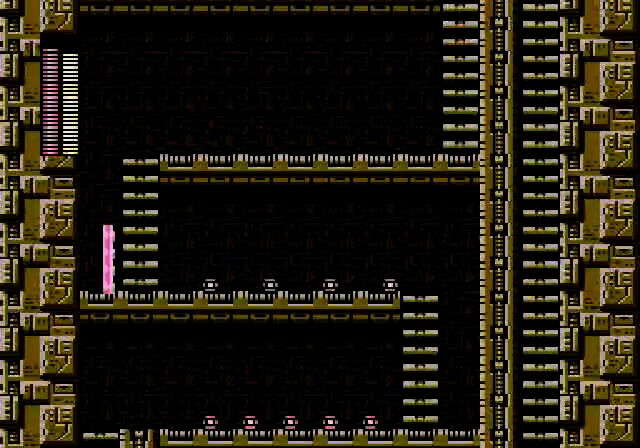
{"buttons": ["DPAD_RIGHT"], "events": []}
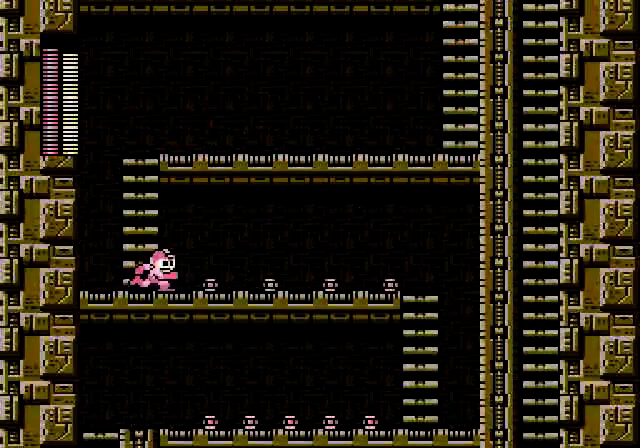
{"buttons": ["DPAD_RIGHT"], "events": []}
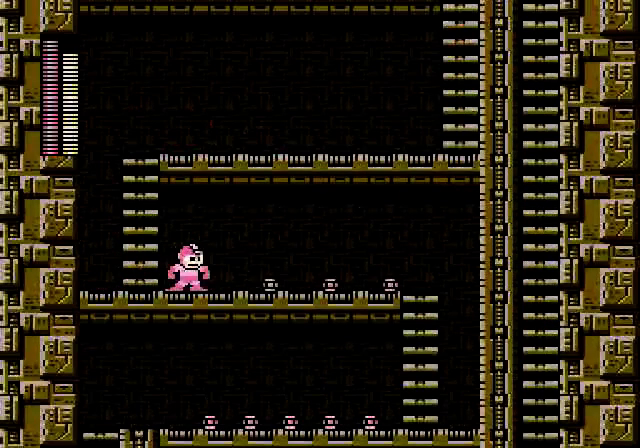
{"buttons": [], "events": [[280, "DPAD_RIGHT", "up"]]}
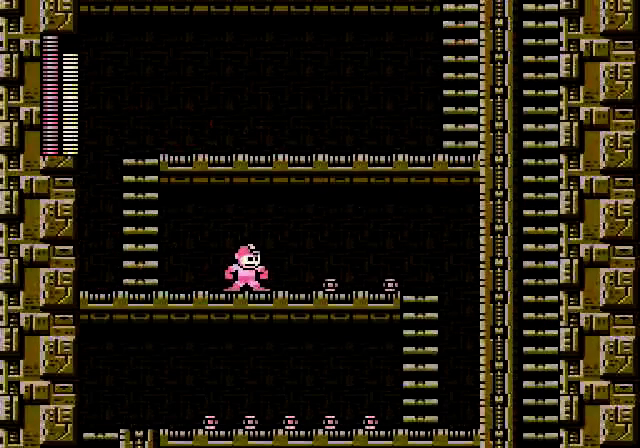
{"buttons": ["START"]}
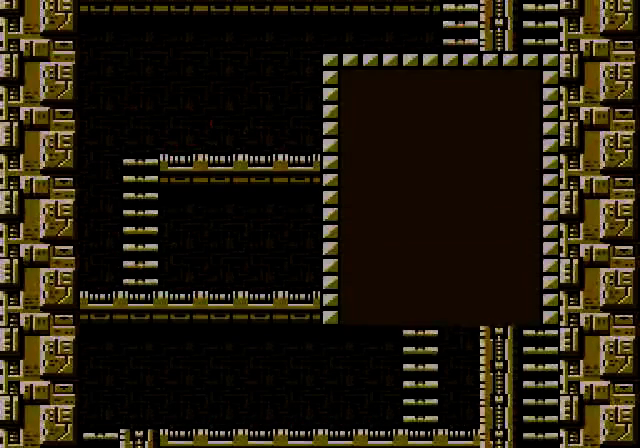
{"buttons": [], "events": [[120, "START", "up"]]}
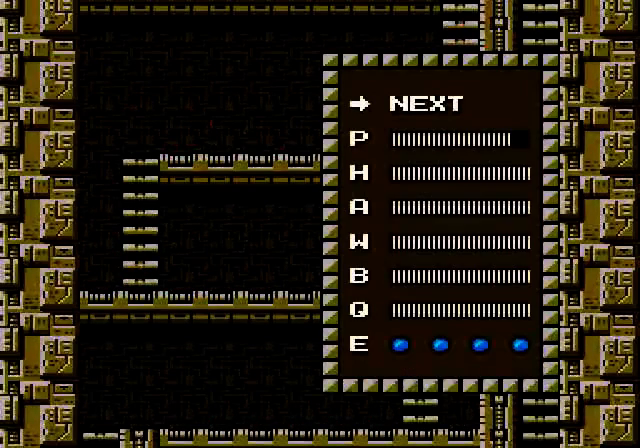
{"buttons": [], "events": []}
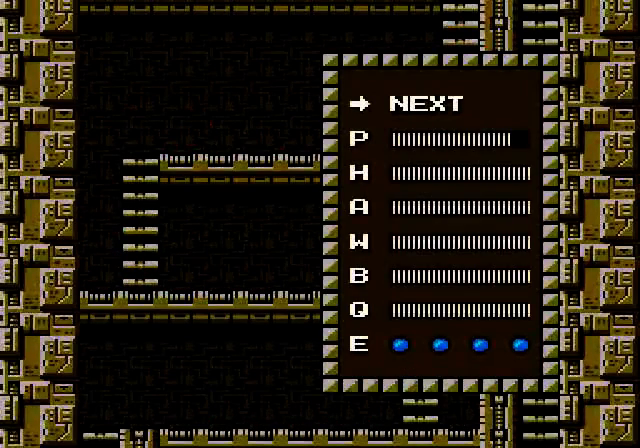
{"buttons": [], "events": [[160, "DPAD_DOWN", "down"], [280, "DPAD_DOWN", "up"], [360, "DPAD_DOWN", "down"], [520, "DPAD_DOWN", "up"]]}
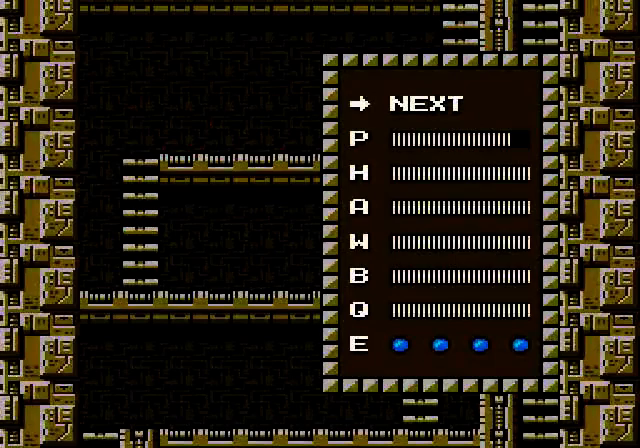
{"buttons": ["DPAD_DOWN"], "events": [[280, "START", "down"], [360, "START", "up"], [480, "DPAD_DOWN", "down"]]}
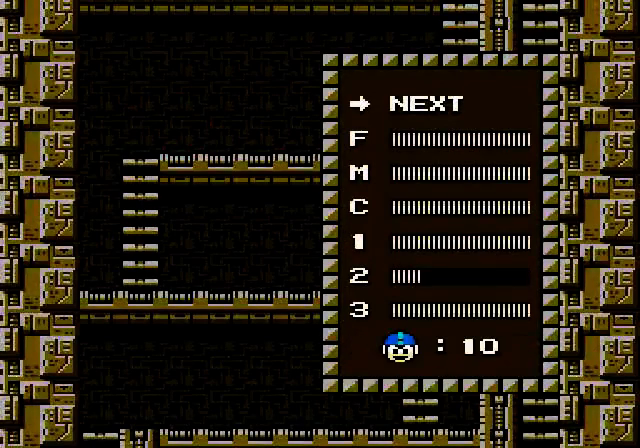
{"buttons": [], "events": [[80, "DPAD_DOWN", "up"], [240, "DPAD_DOWN", "down"], [320, "DPAD_DOWN", "up"], [400, "DPAD_DOWN", "down"], [480, "DPAD_DOWN", "up"]]}
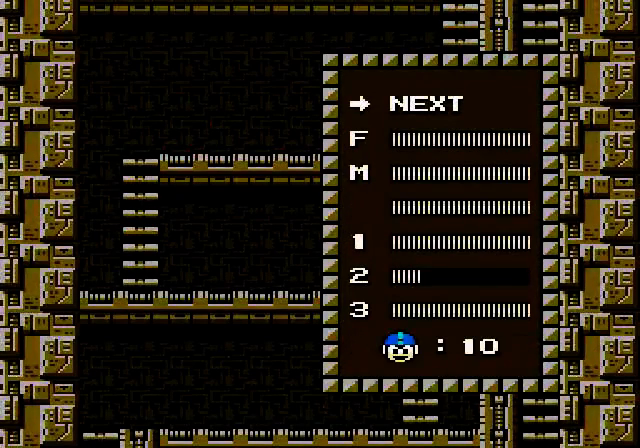
{"buttons": [], "events": [[80, "DPAD_DOWN", "down"], [240, "DPAD_DOWN", "up"]]}
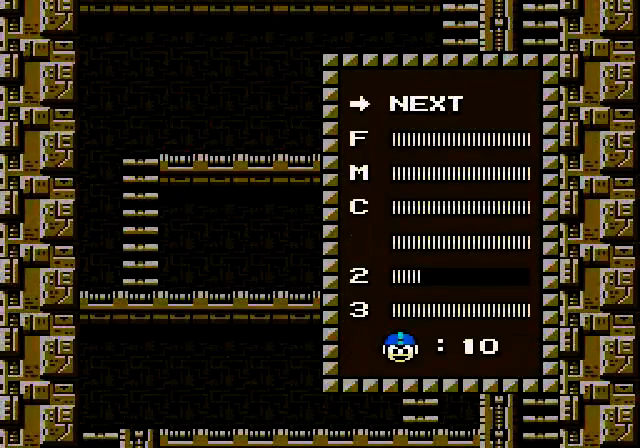
{"buttons": ["DPAD_DOWN"], "events": [[480, "DPAD_DOWN", "down"]]}
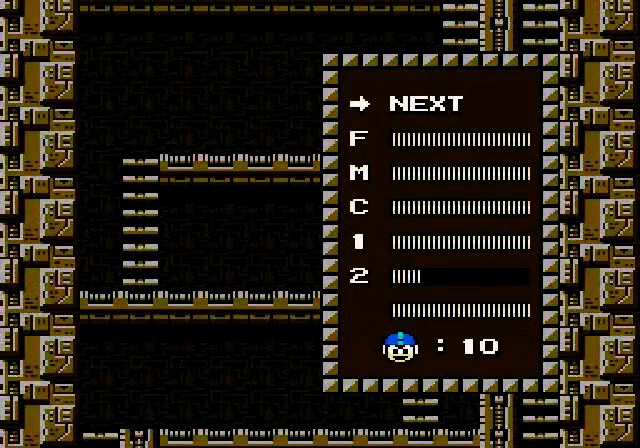
{"buttons": ["START"], "events": [[40, "DPAD_DOWN", "up"], [280, "DPAD_UP", "down"], [400, "DPAD_UP", "up"], [480, "START", "down"]]}
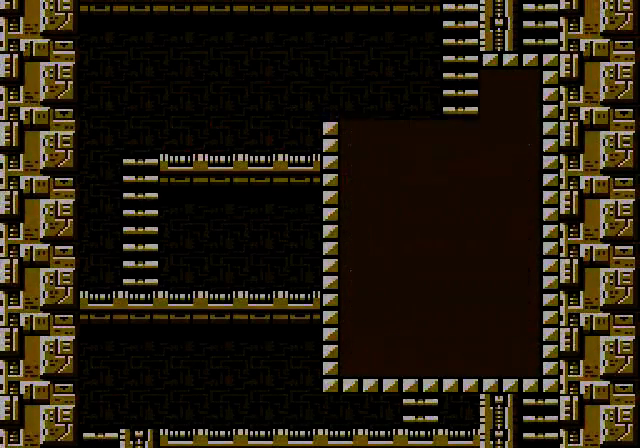
{"buttons": ["DPAD_RIGHT"], "events": [[200, "START", "up"], [280, "DPAD_RIGHT", "down"]]}
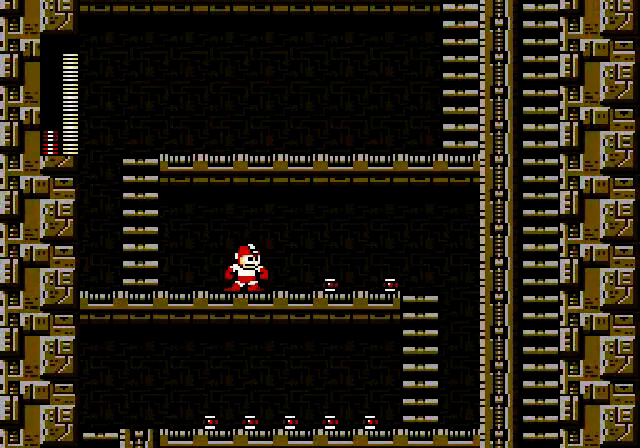
{"buttons": ["DPAD_RIGHT"], "events": []}
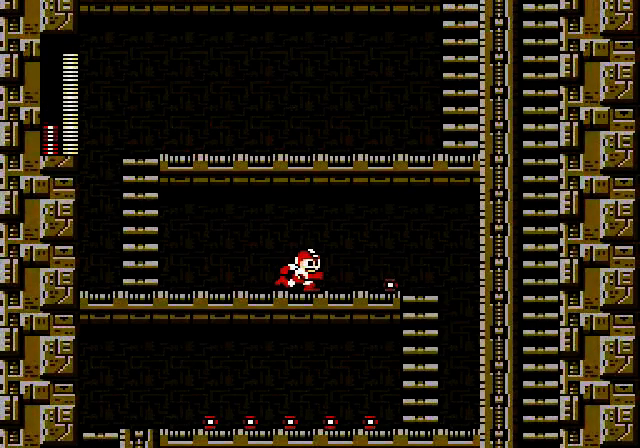
{"buttons": ["DPAD_RIGHT"], "events": []}
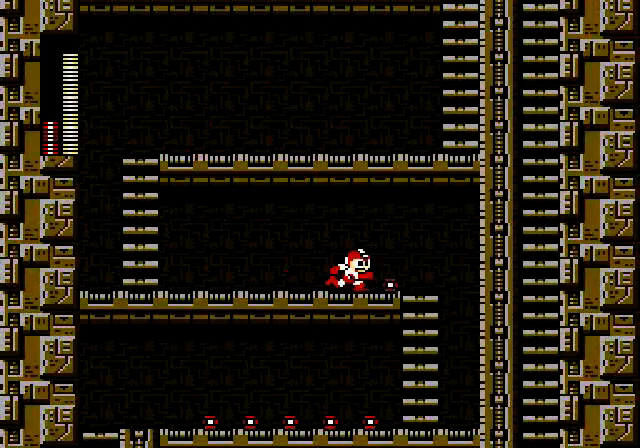
{"buttons": ["DPAD_RIGHT"], "events": []}
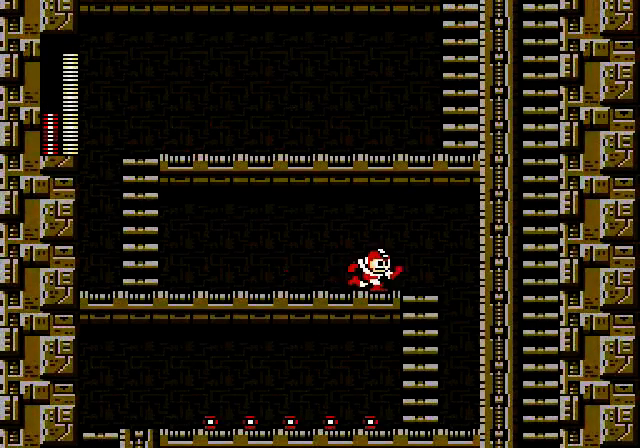
{"buttons": ["DPAD_LEFT"], "events": [[320, "DPAD_RIGHT", "up"], [440, "DPAD_LEFT", "down"]]}
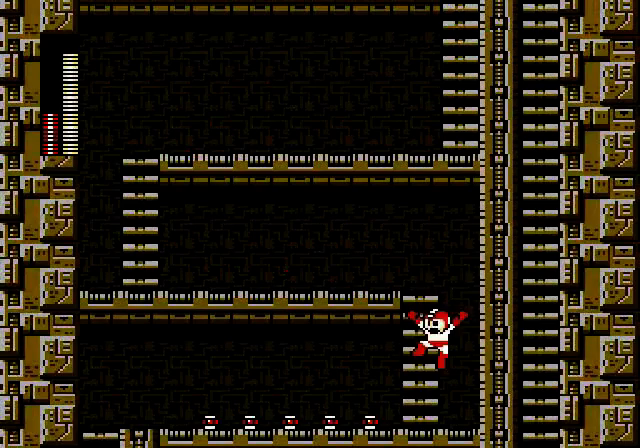
{"buttons": ["DPAD_LEFT"], "events": []}
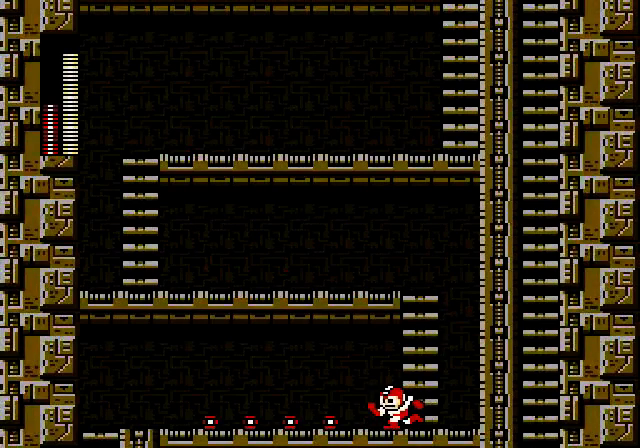
{"buttons": ["DPAD_LEFT"], "events": []}
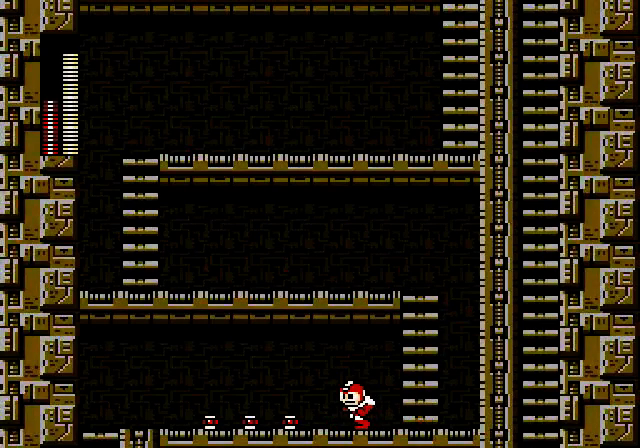
{"buttons": ["DPAD_LEFT"], "events": []}